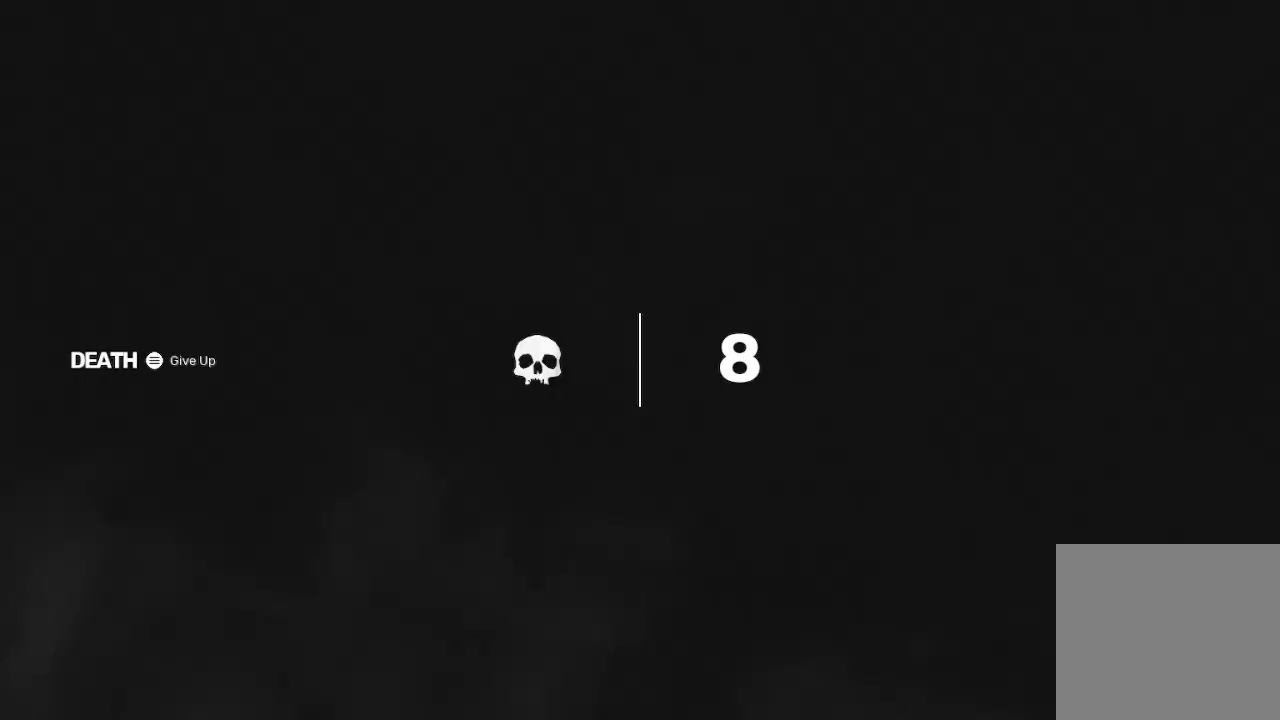
Gameplay with a controller (Xbox layout); each line is a JSON object with the inputs held at the frame after it. "events" lists button and stick changes between this image and that frame as [ms after this image, input, new state], when the widget could be followed in between.
{"buttons": ["X"], "left_stick": "center", "right_stick": "center", "events": [[200, "X", "up"], [433, "X", "down"]]}
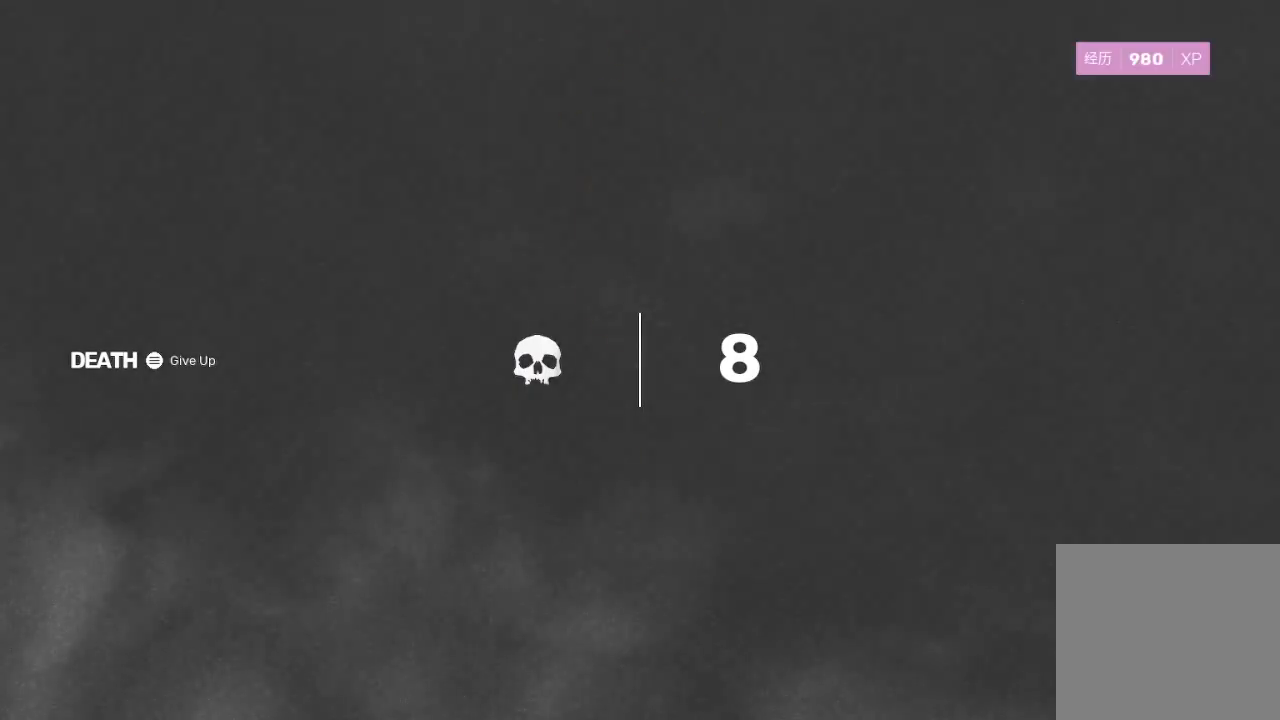
{"buttons": [], "left_stick": "center", "right_stick": "center", "events": [[500, "X", "up"]]}
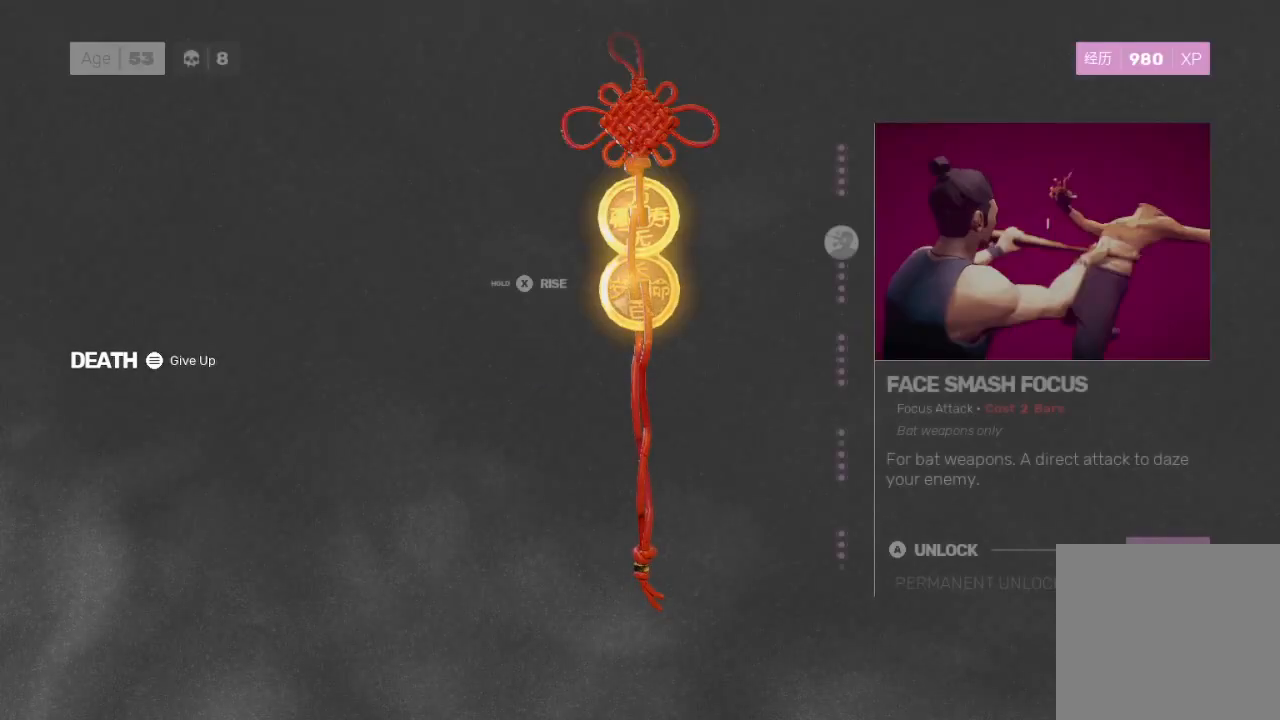
{"buttons": ["X"], "left_stick": "center", "right_stick": "center", "events": [[167, "X", "down"]]}
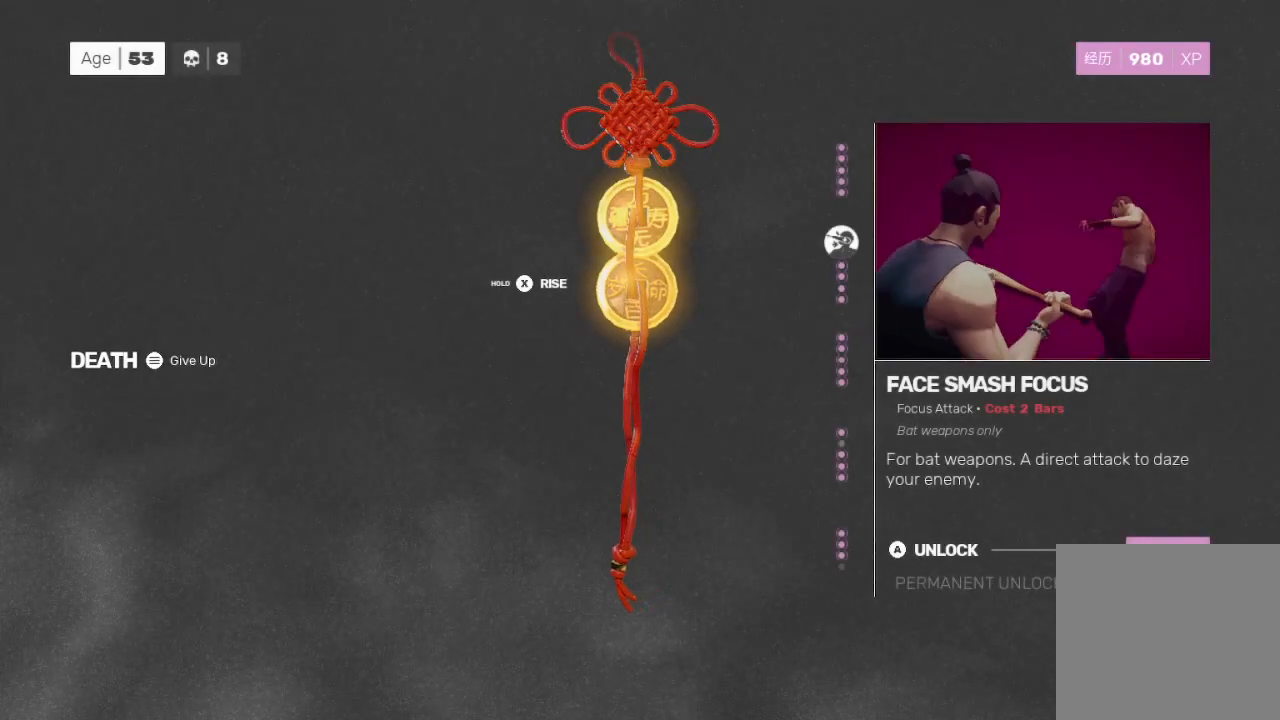
{"buttons": ["X"], "left_stick": "center", "right_stick": "center", "events": []}
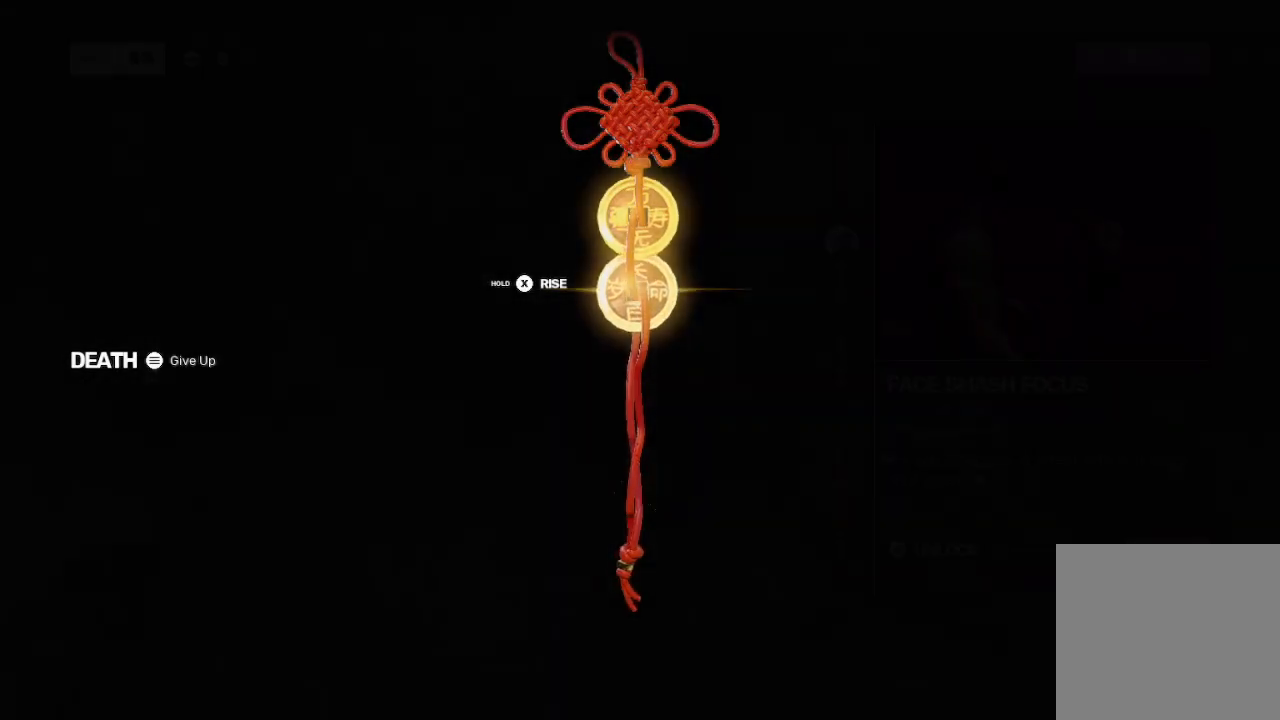
{"buttons": ["X"], "left_stick": "center", "right_stick": "center", "events": []}
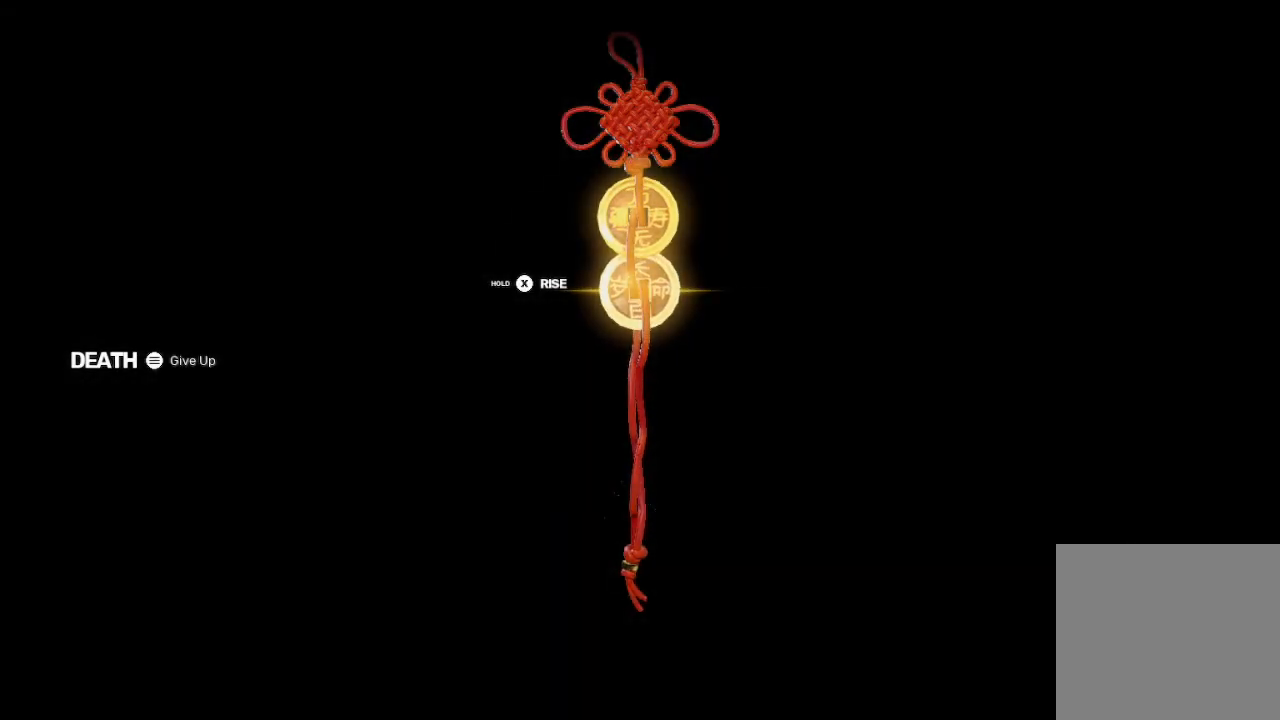
{"buttons": ["X"], "left_stick": "center", "right_stick": "center", "events": []}
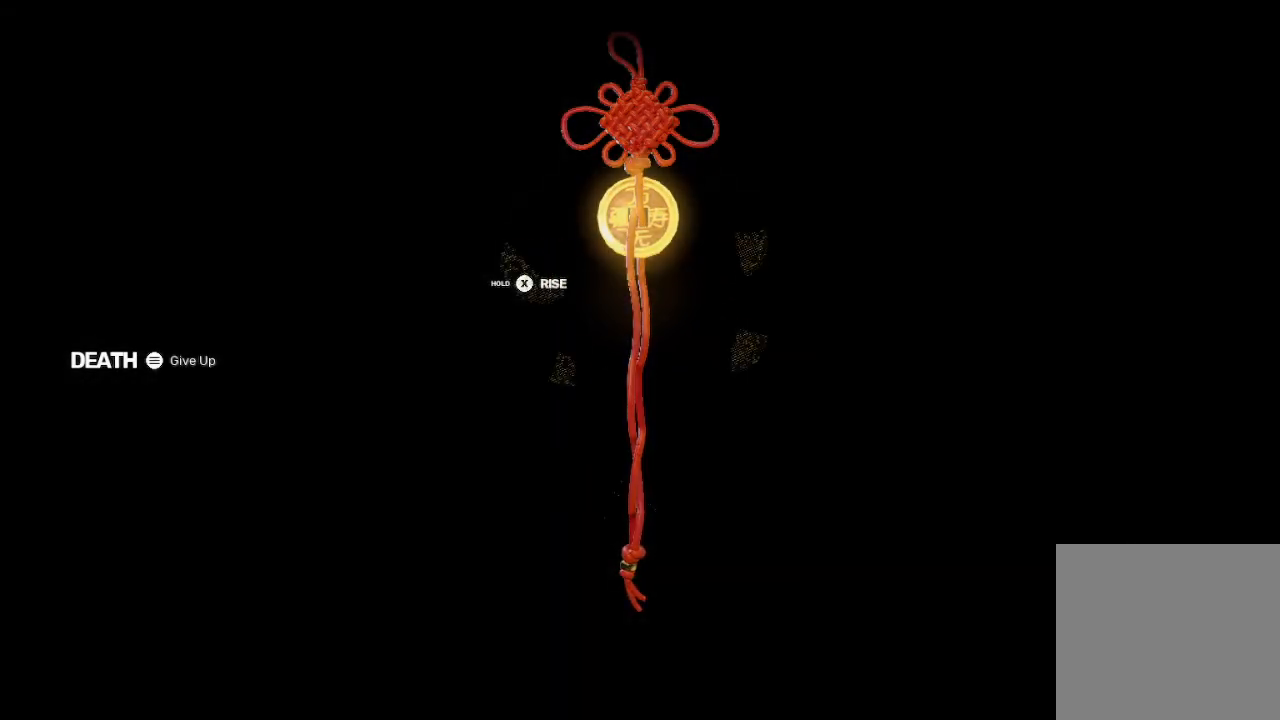
{"buttons": [], "left_stick": "center", "right_stick": "center", "events": [[167, "X", "up"]]}
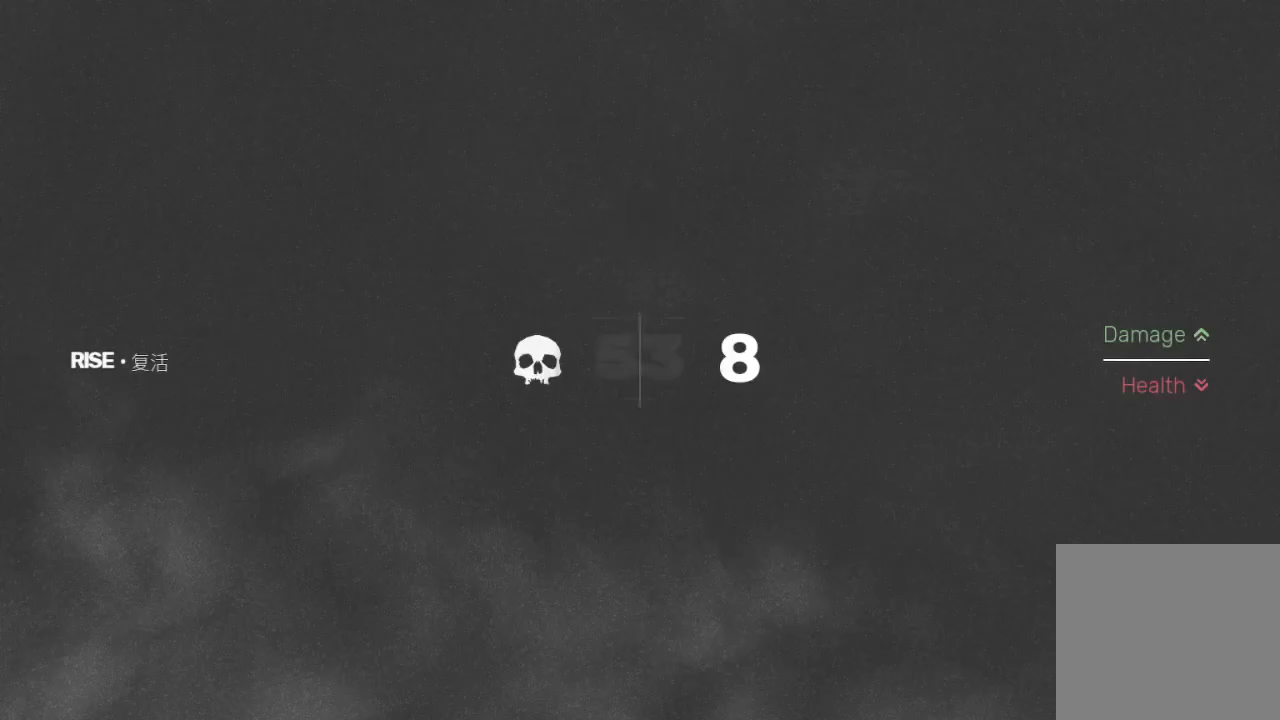
{"buttons": [], "left_stick": "center", "right_stick": "center", "events": []}
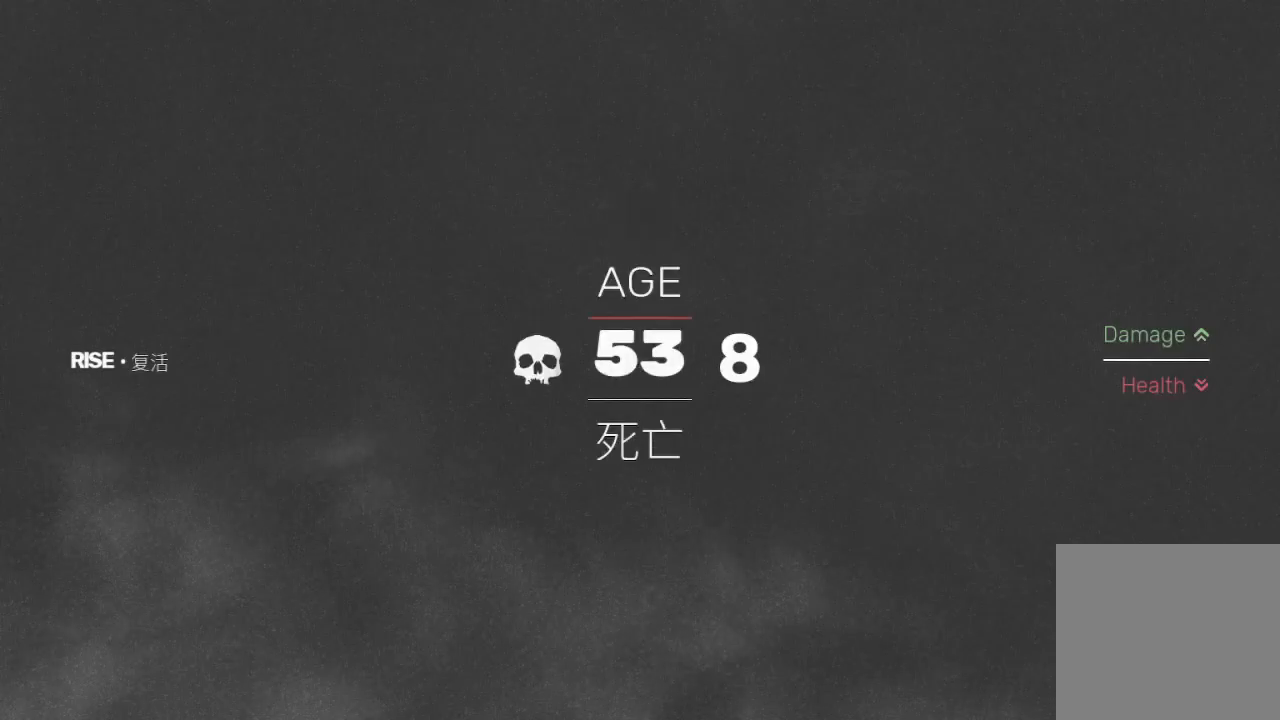
{"buttons": [], "left_stick": "center", "right_stick": "center", "events": []}
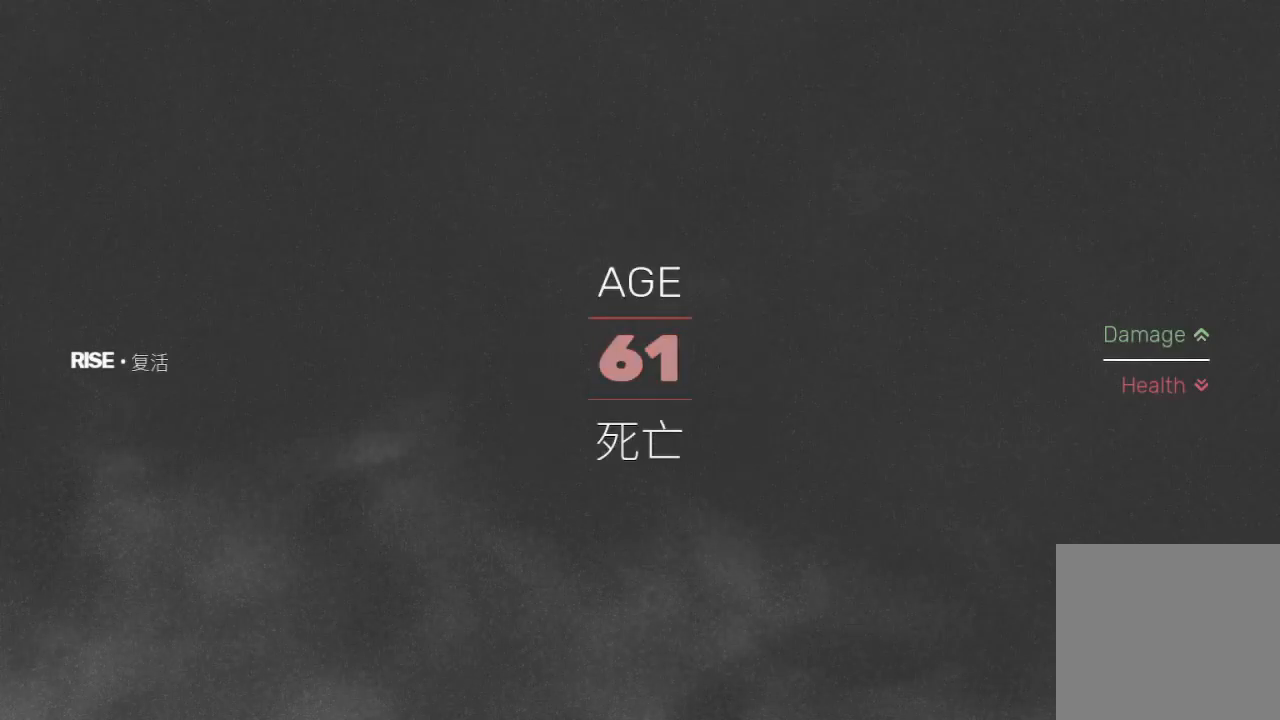
{"buttons": [], "left_stick": "center", "right_stick": "center", "events": []}
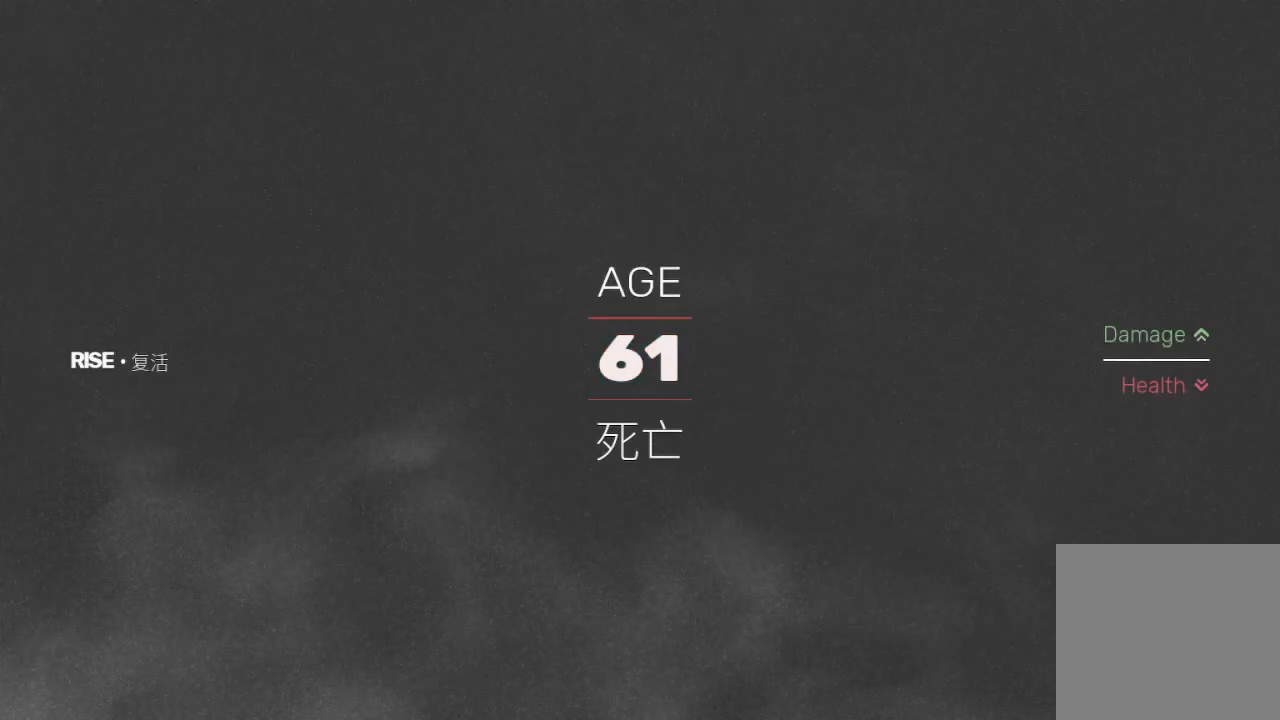
{"buttons": [], "left_stick": "center", "right_stick": "center", "events": []}
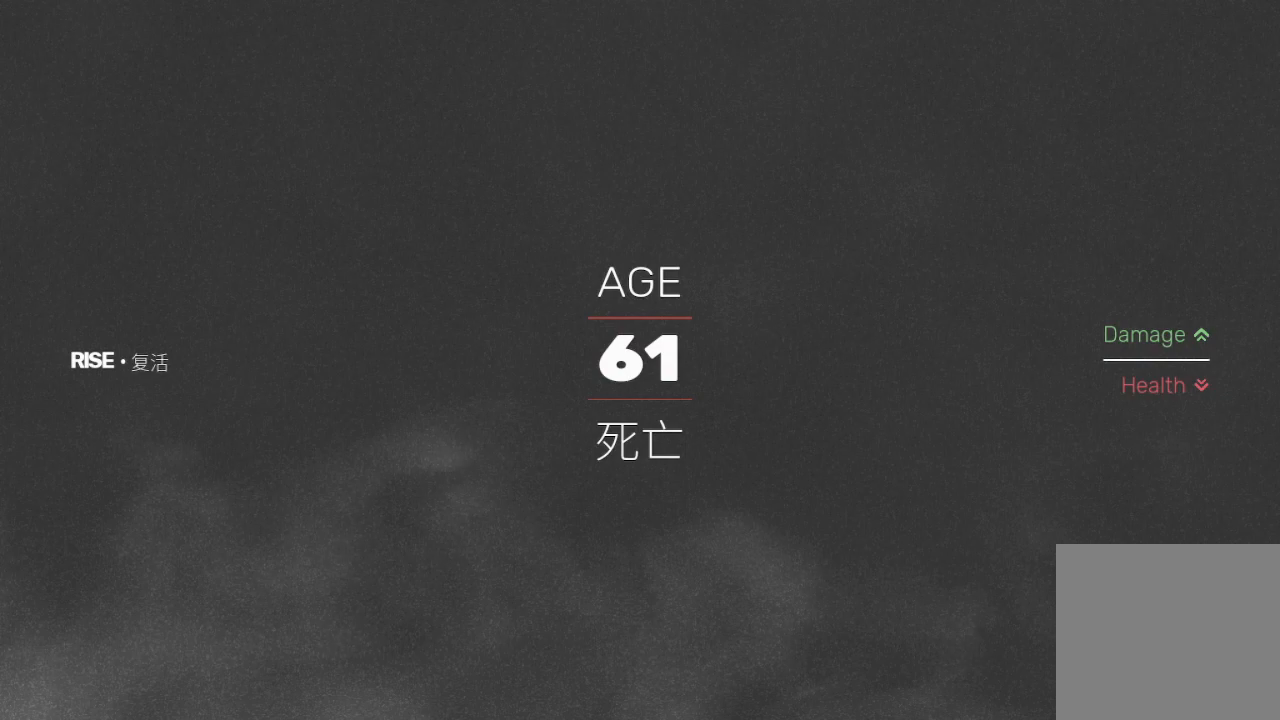
{"buttons": [], "left_stick": "center", "right_stick": "center", "events": []}
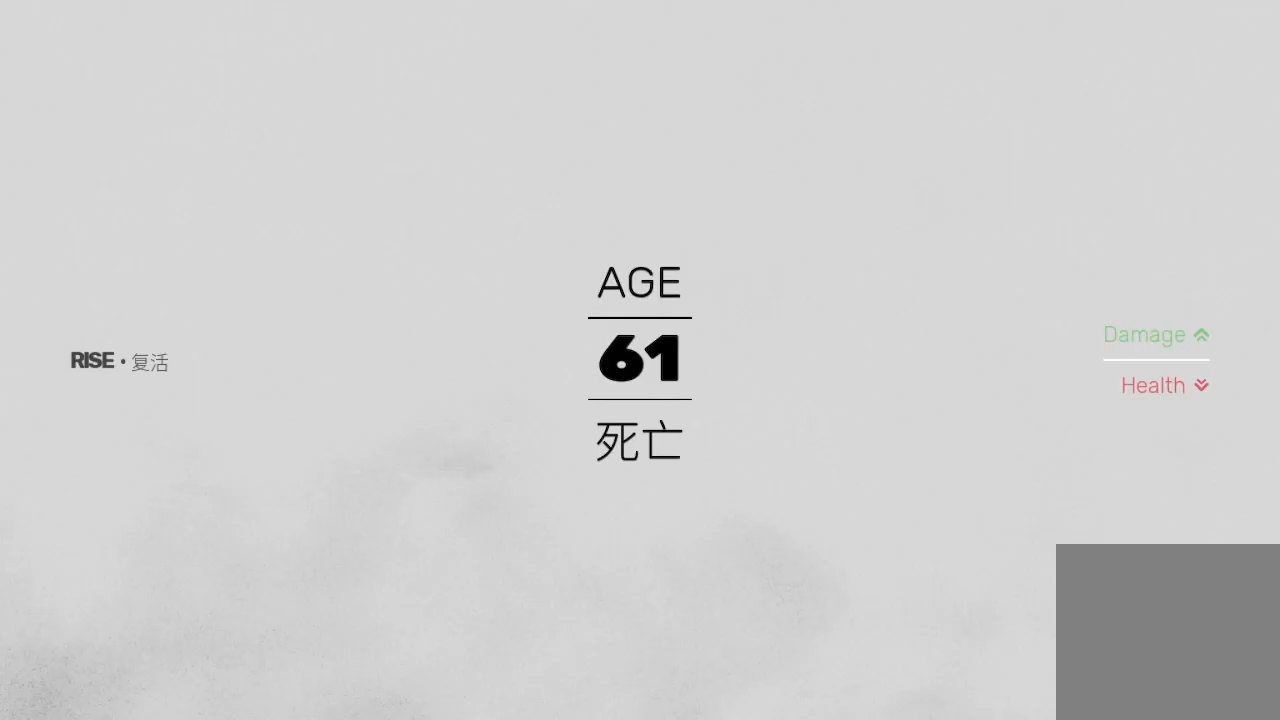
{"buttons": [], "left_stick": "center", "right_stick": "center", "events": []}
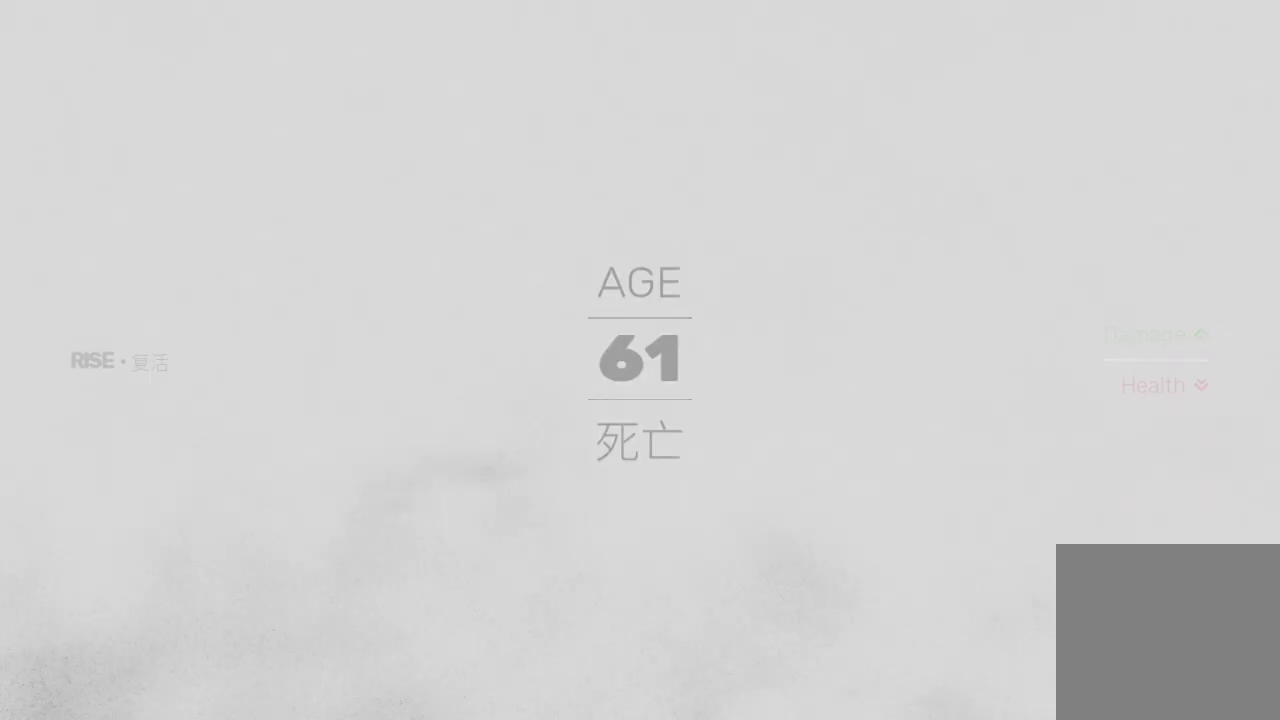
{"buttons": [], "left_stick": "center", "right_stick": "center", "events": []}
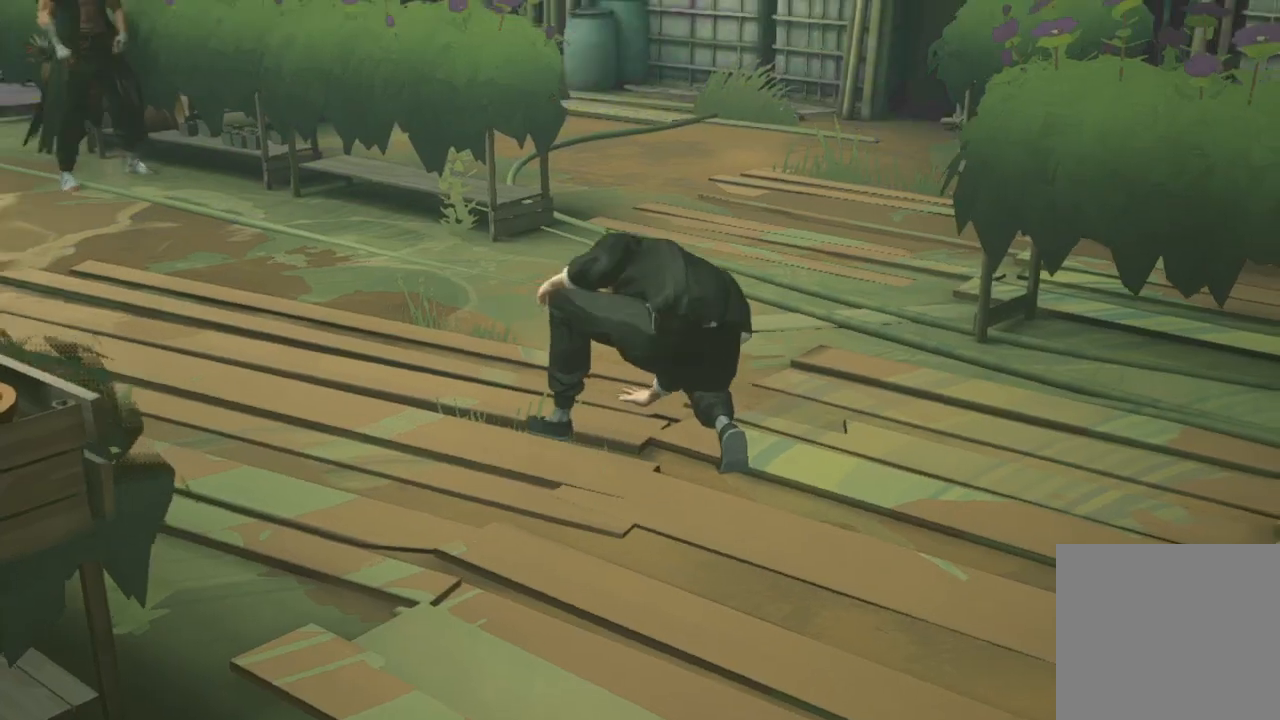
{"buttons": [], "left_stick": "up", "right_stick": "center", "events": [[467, "left_stick", "up"]]}
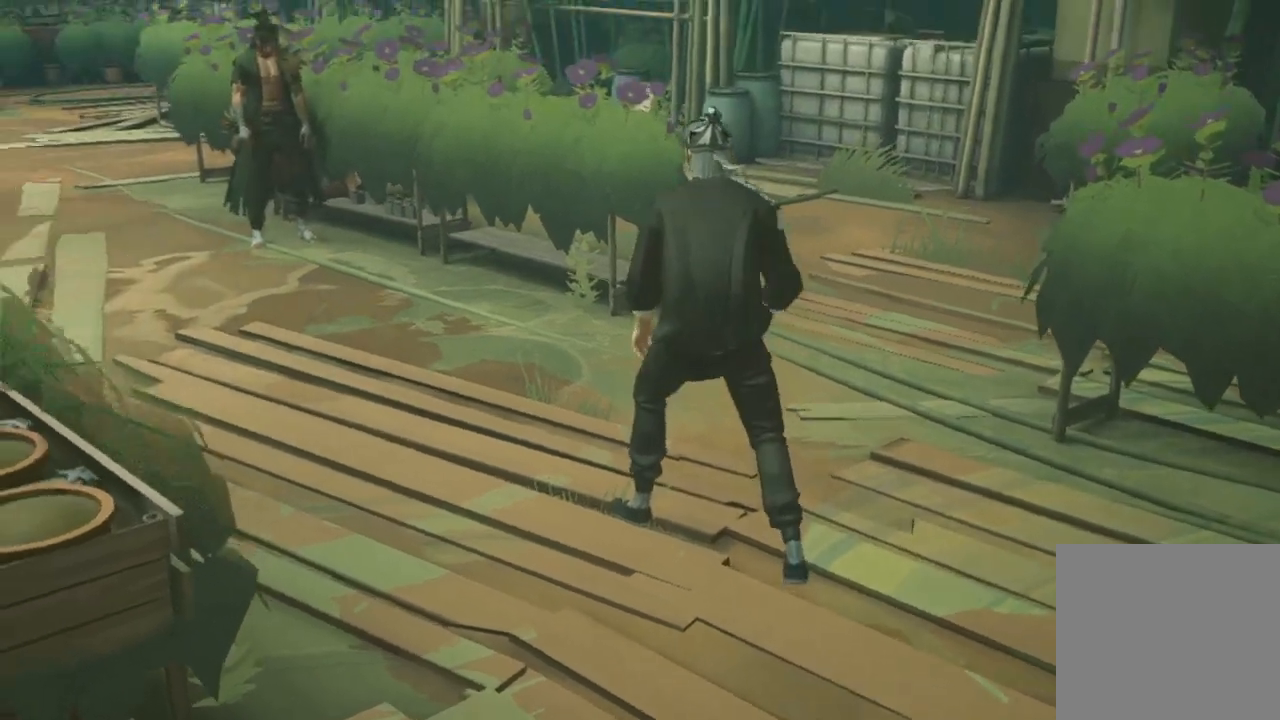
{"buttons": [], "left_stick": "up", "right_stick": "center", "events": [[367, "R2", "down"], [500, "R2", "up"]]}
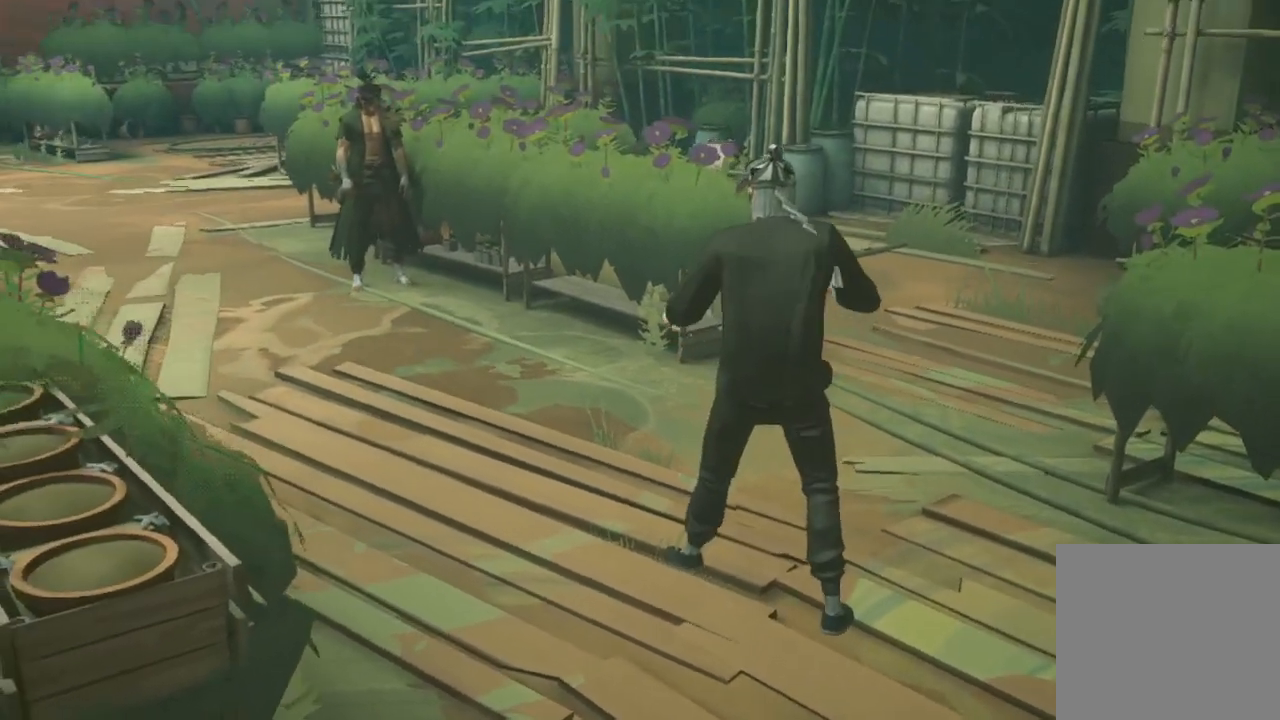
{"buttons": [], "left_stick": "up", "right_stick": "center", "events": [[67, "R2", "down"], [200, "R2", "up"], [233, "right_stick", "left"], [300, "R2", "down"], [400, "R2", "up"], [467, "right_stick", "center"]]}
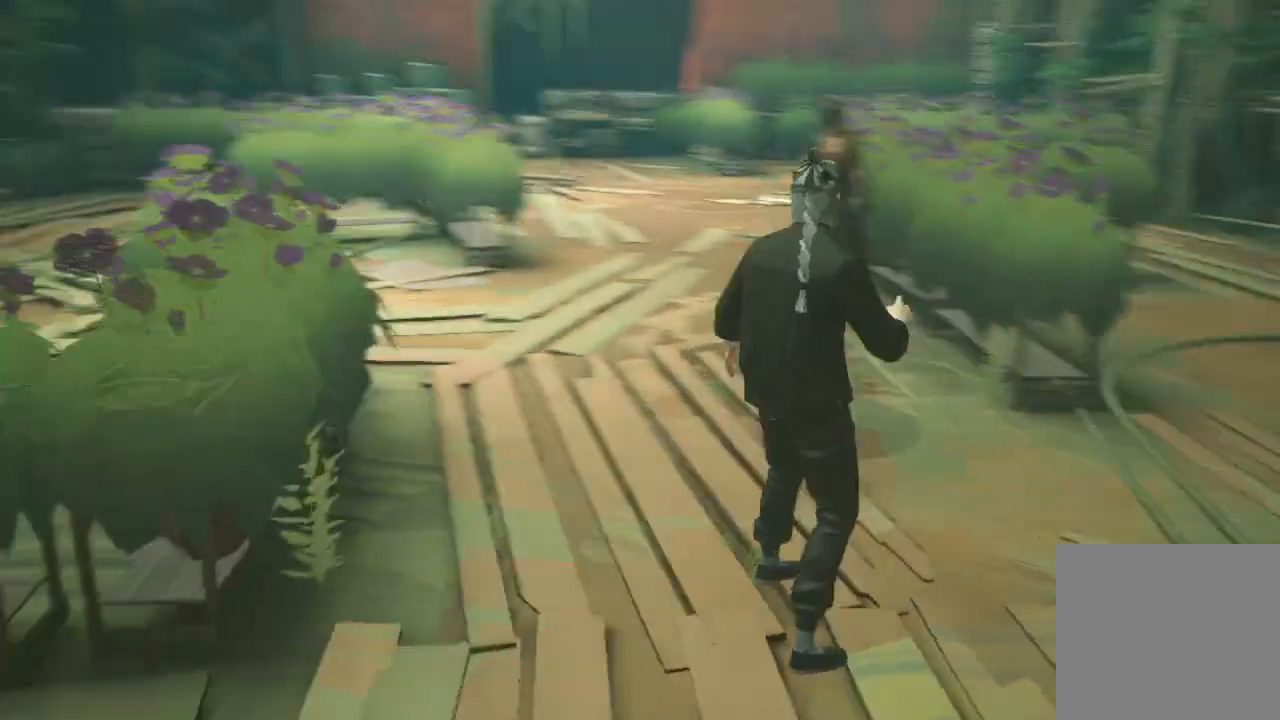
{"buttons": ["R2"], "left_stick": "up", "right_stick": "center", "events": [[67, "R2", "down"], [233, "R2", "up"], [467, "R2", "down"]]}
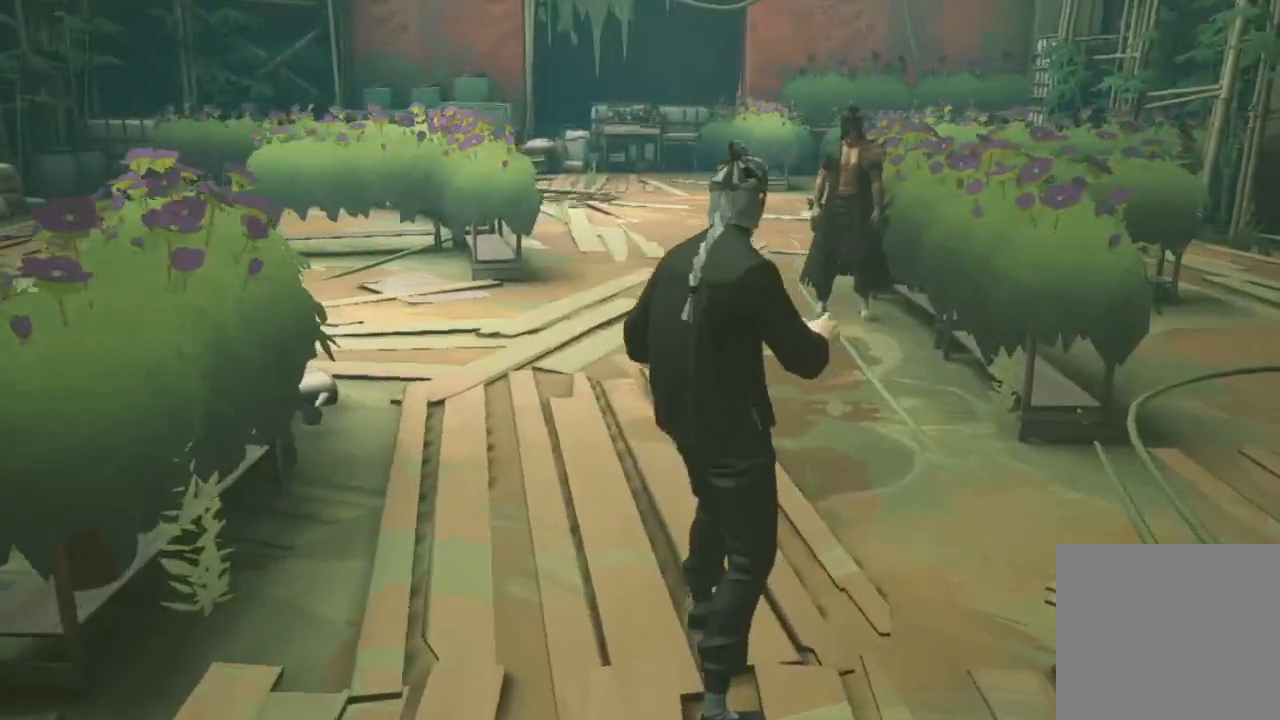
{"buttons": [], "left_stick": "up", "right_stick": "up-right", "events": [[33, "right_stick", "left"], [133, "R2", "up"], [133, "right_stick", "center"], [367, "right_stick", "up-right"]]}
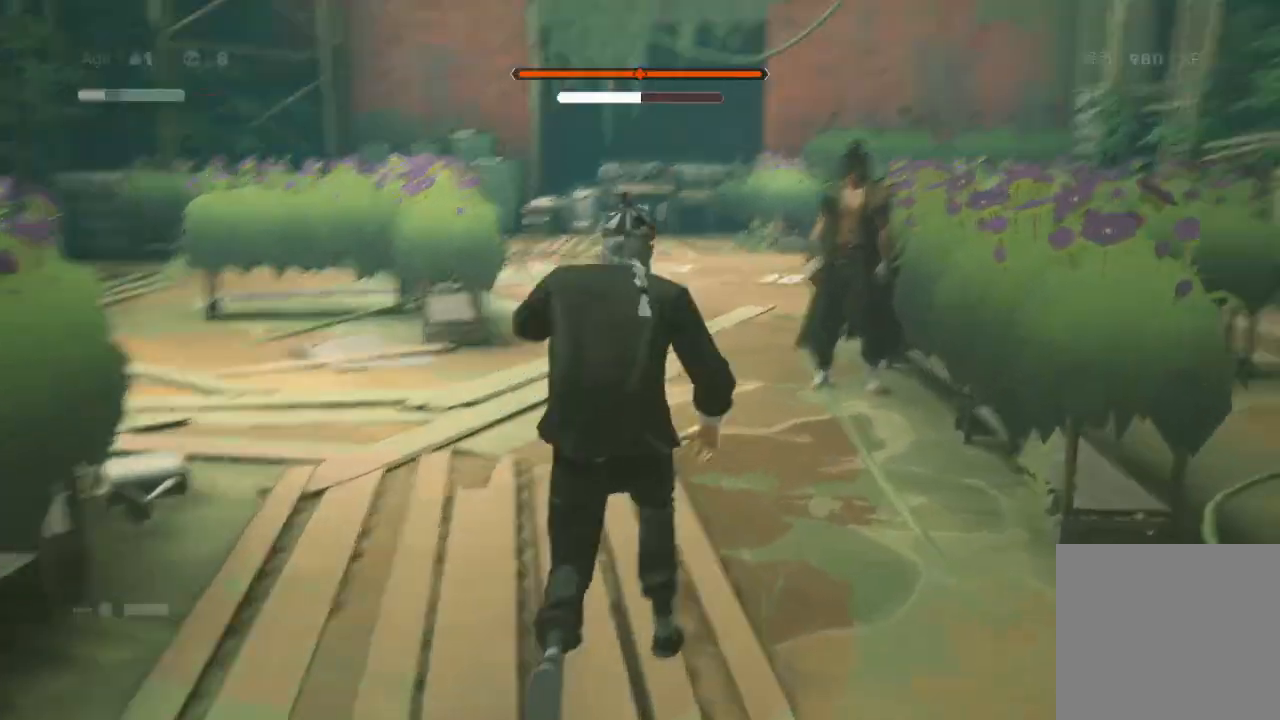
{"buttons": [], "left_stick": "center", "right_stick": "center", "events": [[33, "right_stick", "center"], [267, "left_stick", "center"]]}
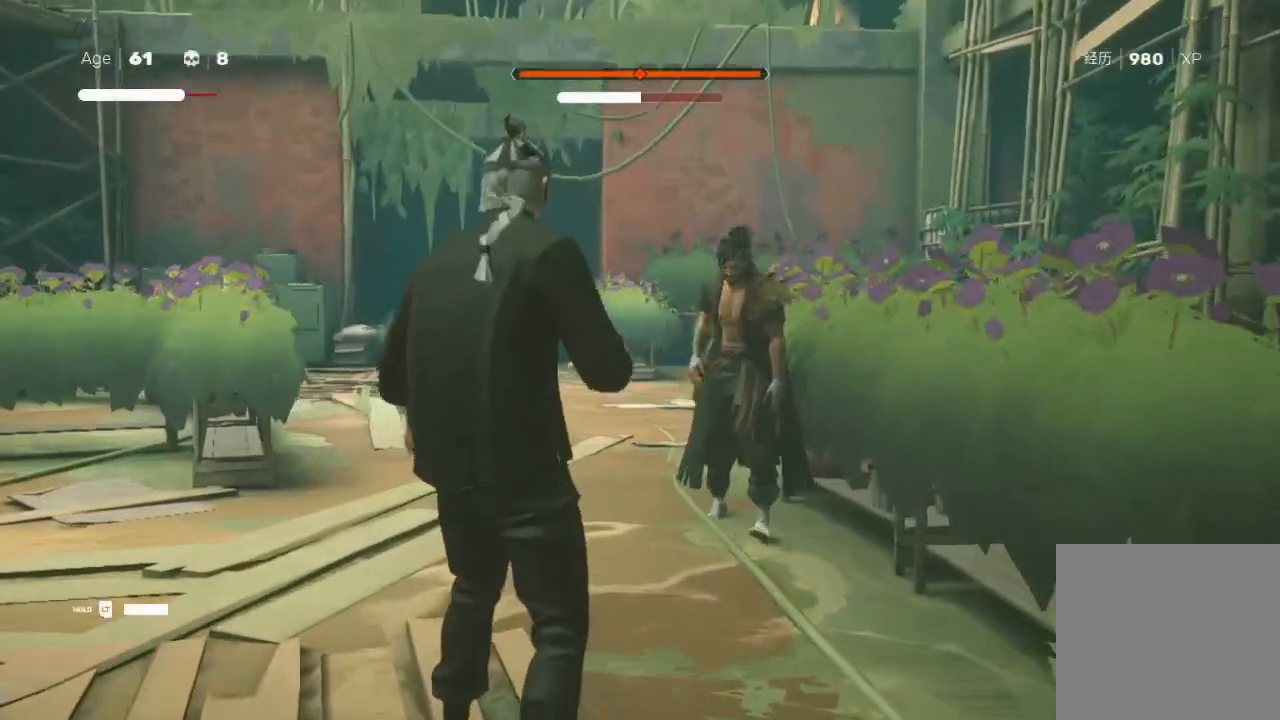
{"buttons": ["L1"], "left_stick": "center", "right_stick": "center", "events": [[33, "L1", "down"]]}
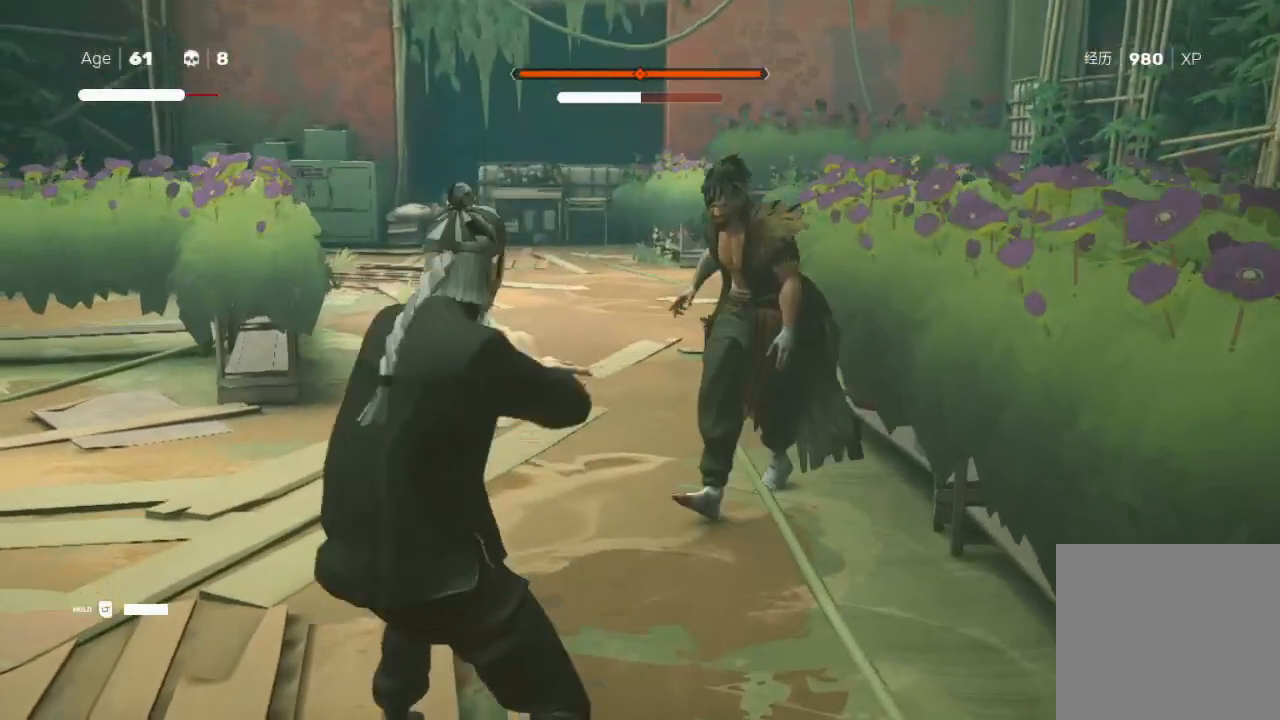
{"buttons": ["L1"], "left_stick": "center", "right_stick": "center", "events": []}
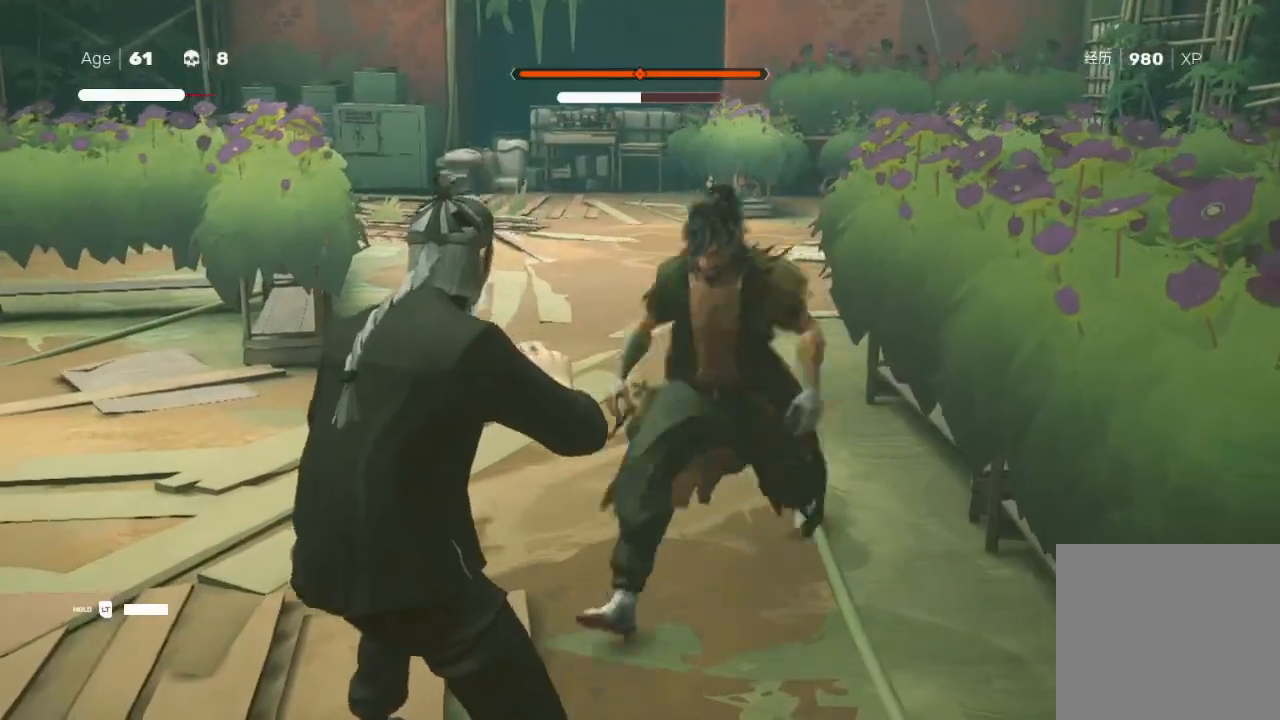
{"buttons": ["L1"], "left_stick": "center", "right_stick": "center", "events": []}
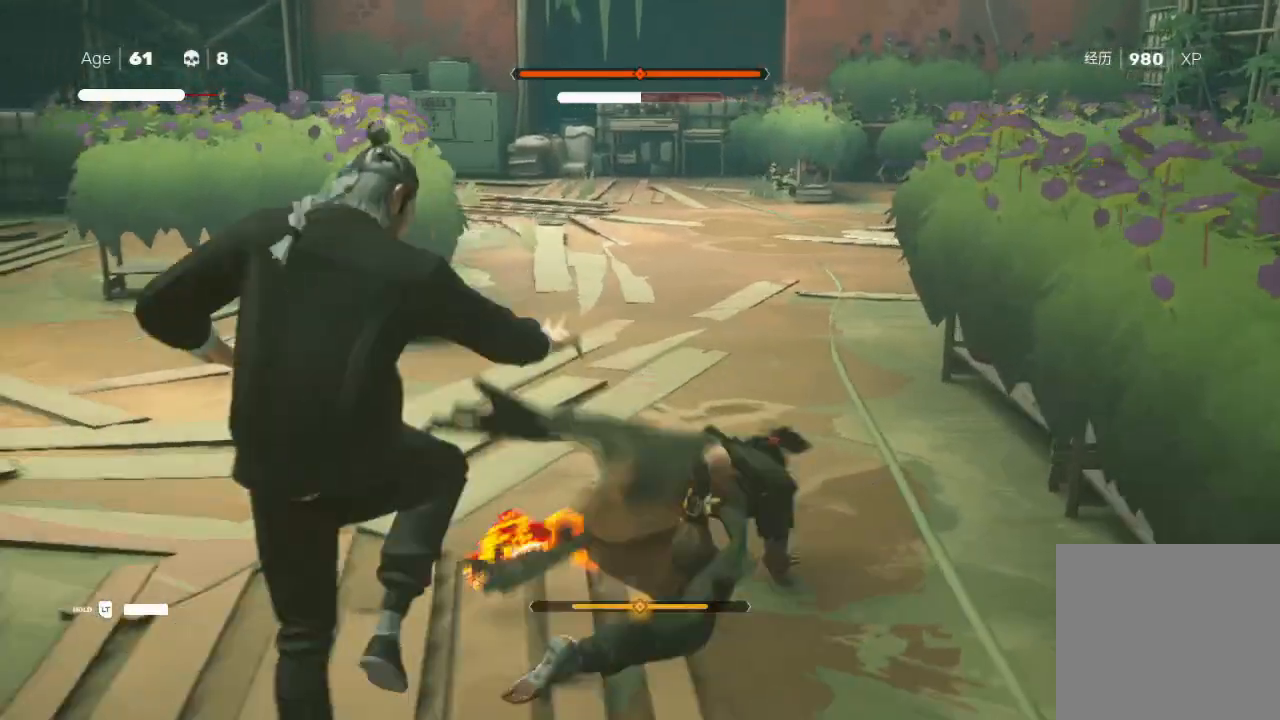
{"buttons": ["L1"], "left_stick": "center", "right_stick": "center", "events": []}
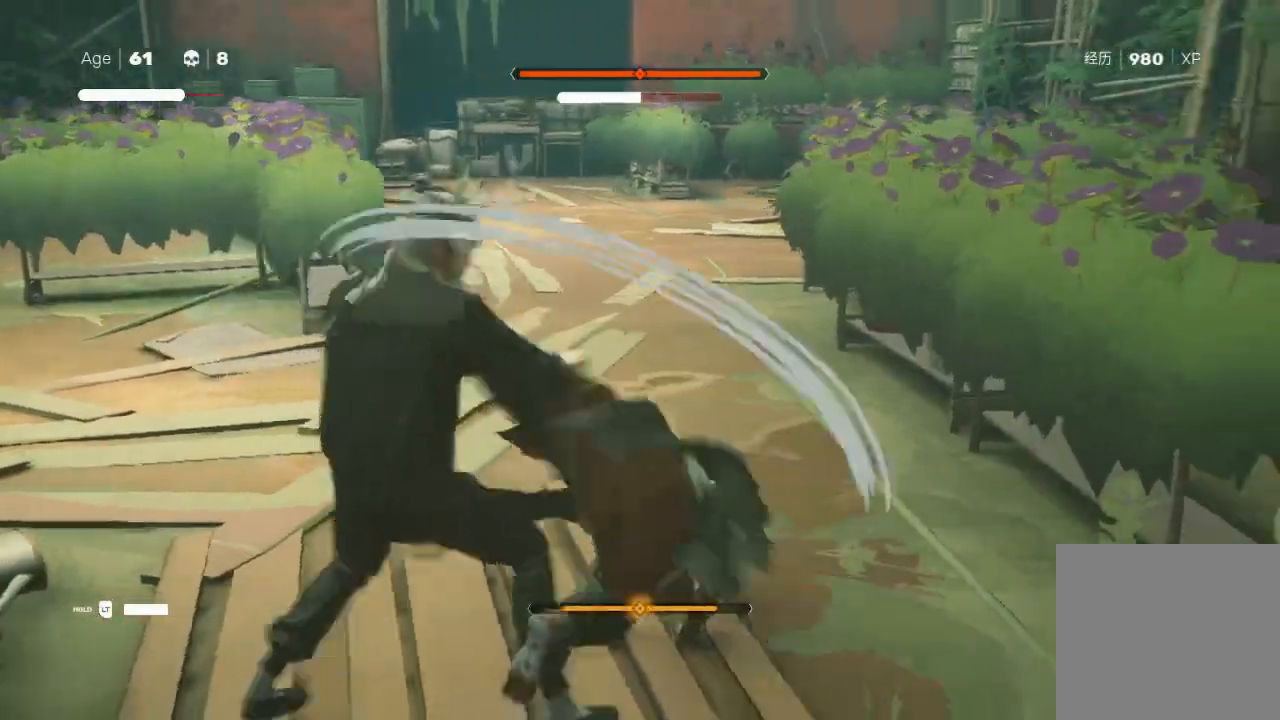
{"buttons": ["L1"], "left_stick": "center", "right_stick": "center", "events": []}
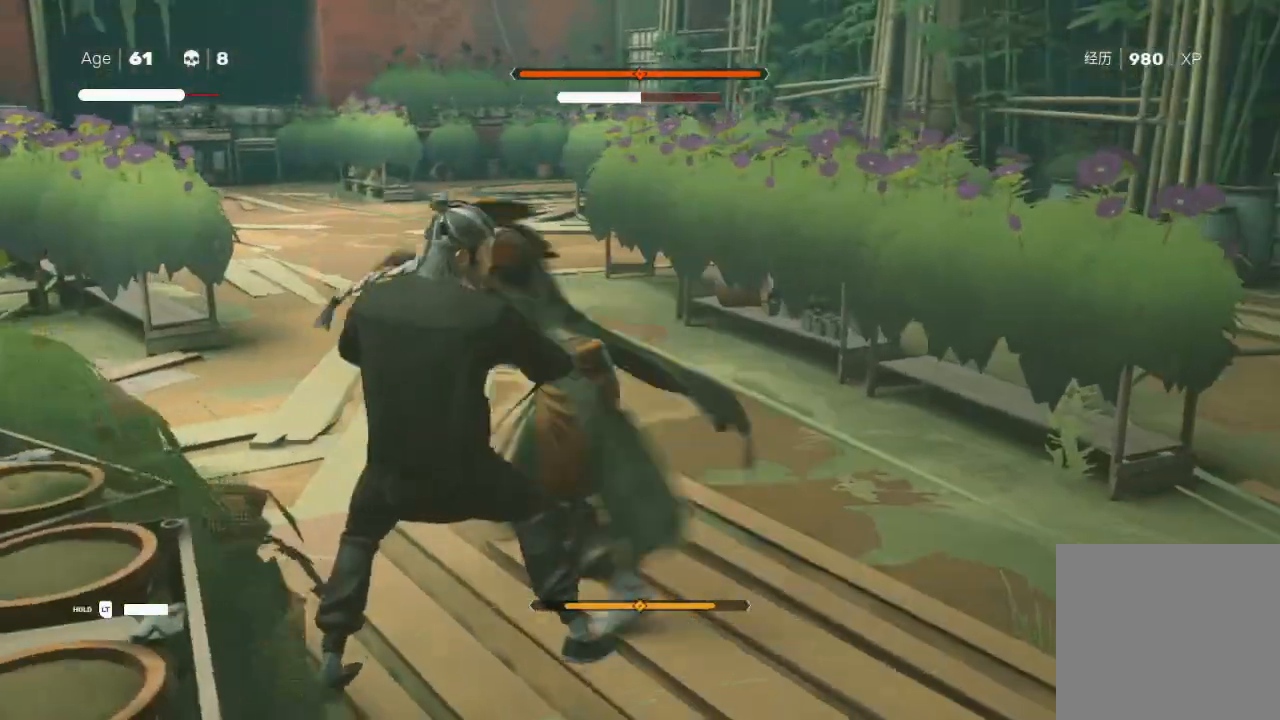
{"buttons": ["L1"], "left_stick": "center", "right_stick": "center", "events": []}
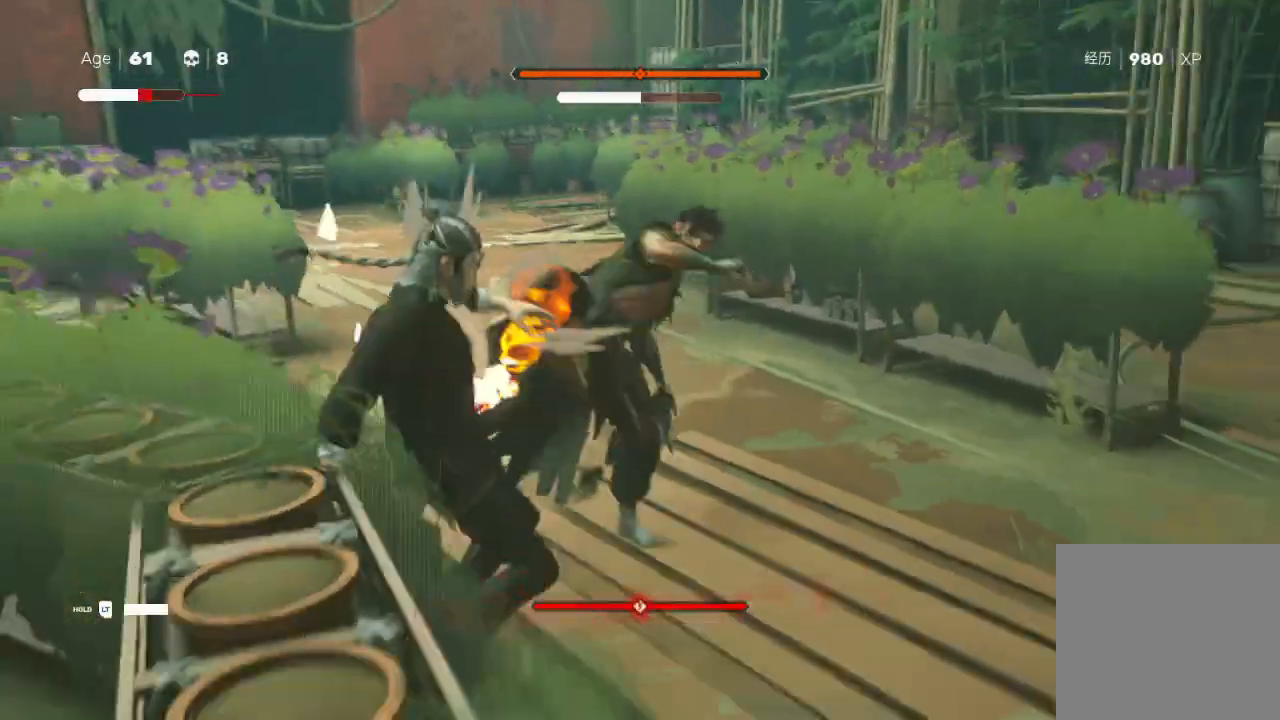
{"buttons": ["L1"], "left_stick": "down-right", "right_stick": "center", "events": [[200, "L1", "up"], [200, "left_stick", "up"], [233, "X", "down"], [267, "A", "down"], [300, "left_stick", "up-right"], [367, "A", "up"], [400, "X", "up"], [467, "left_stick", "down-right"], [500, "L1", "down"]]}
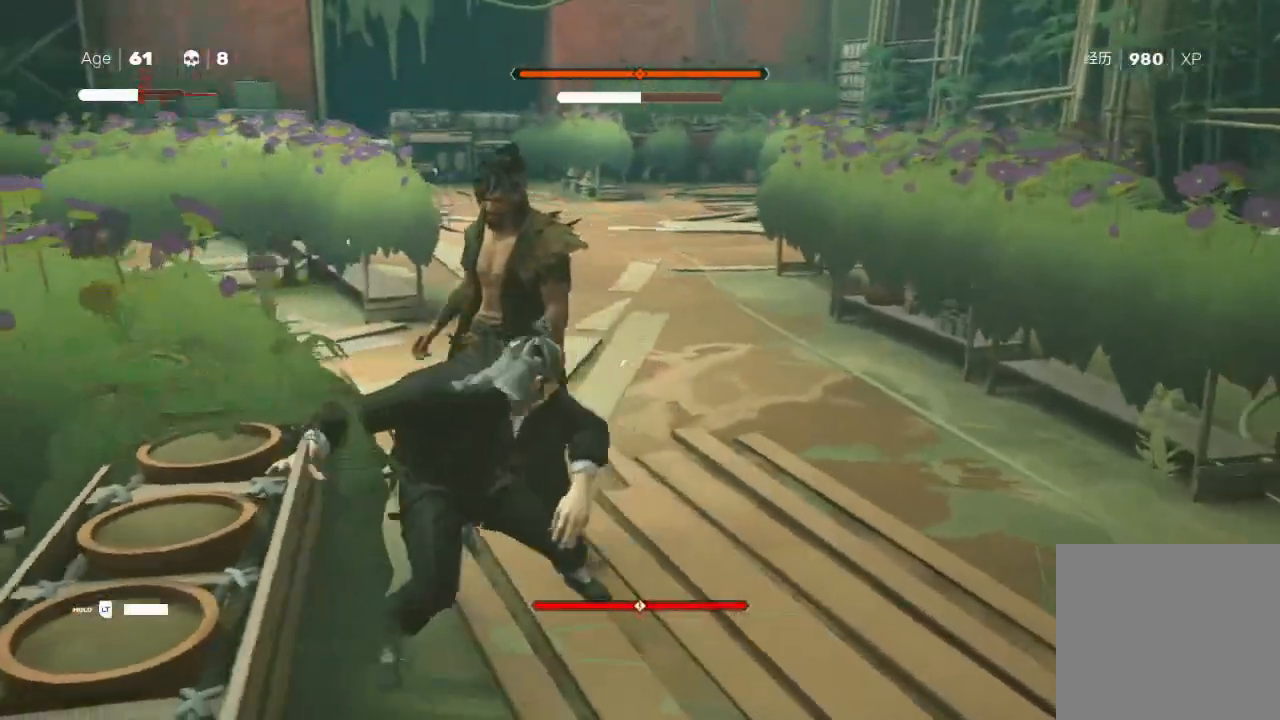
{"buttons": ["R2"], "left_stick": "right", "right_stick": "center", "events": [[33, "X", "down"], [100, "left_stick", "right"], [133, "X", "up"], [167, "L1", "up"], [200, "X", "down"], [233, "X", "up"], [300, "L1", "down"], [300, "left_stick", "up"], [400, "L1", "up"], [400, "R2", "down"], [433, "left_stick", "right"]]}
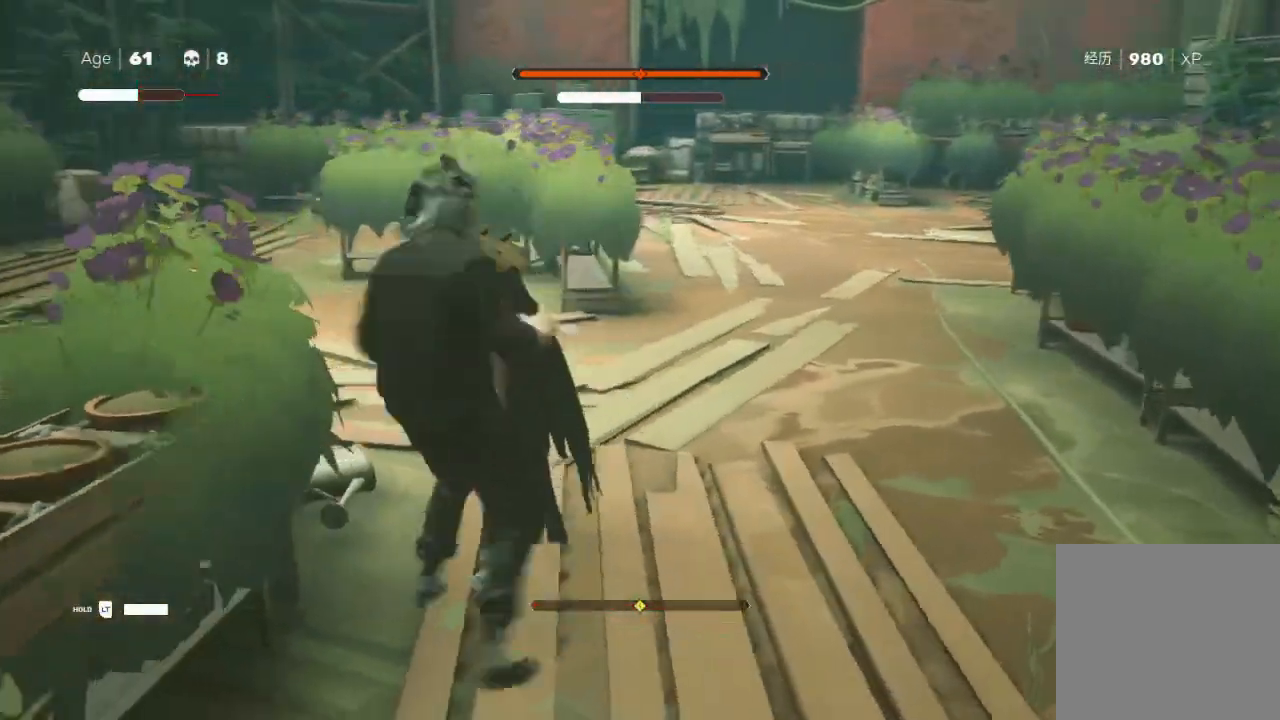
{"buttons": ["X"], "left_stick": "right", "right_stick": "center", "events": [[33, "R2", "up"], [67, "L1", "down"], [100, "left_stick", "up-right"], [200, "L1", "up"], [233, "Y", "down"], [300, "L1", "down"], [300, "Y", "up"], [400, "L1", "up"], [433, "left_stick", "right"], [467, "X", "down"]]}
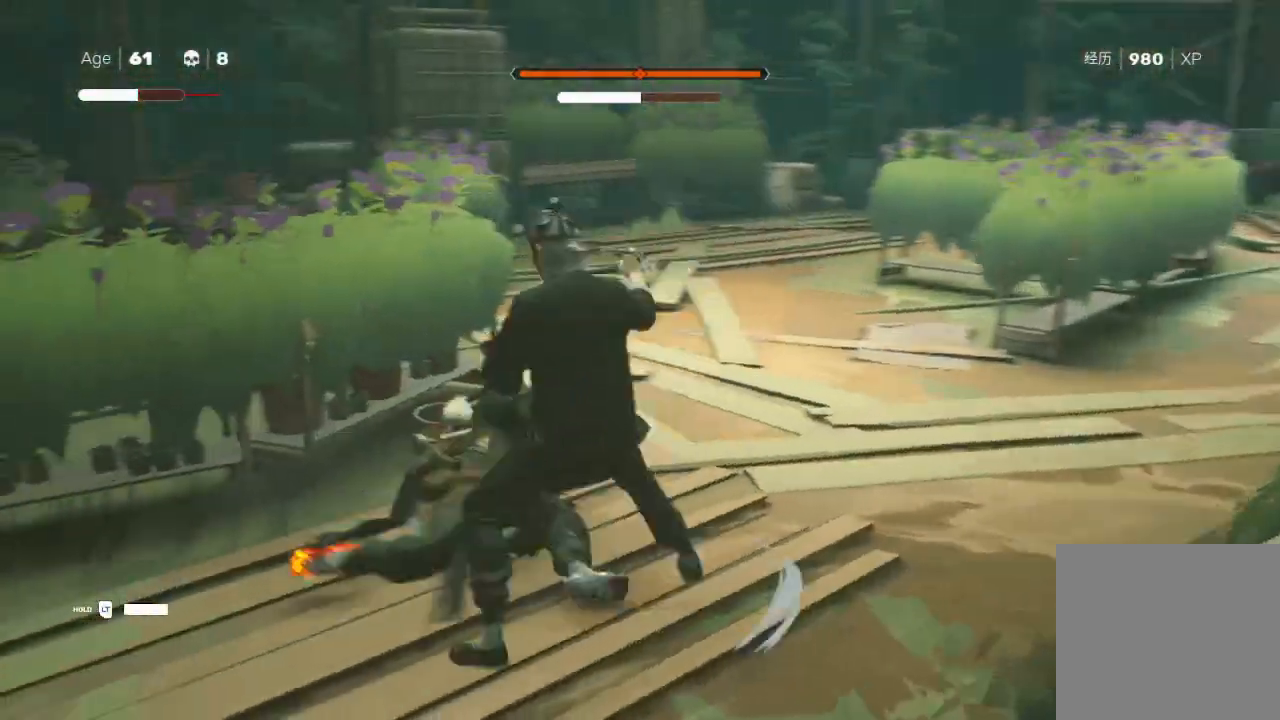
{"buttons": ["L1"], "left_stick": "up-right", "right_stick": "center", "events": [[33, "L1", "down"], [33, "X", "up"], [33, "left_stick", "down-right"], [100, "X", "down"], [133, "L1", "up"], [167, "X", "up"], [233, "L1", "down"], [233, "left_stick", "right"], [267, "X", "down"], [300, "A", "down"], [333, "L1", "up"], [367, "X", "up"], [467, "A", "up"], [467, "L1", "down"], [467, "left_stick", "up-right"]]}
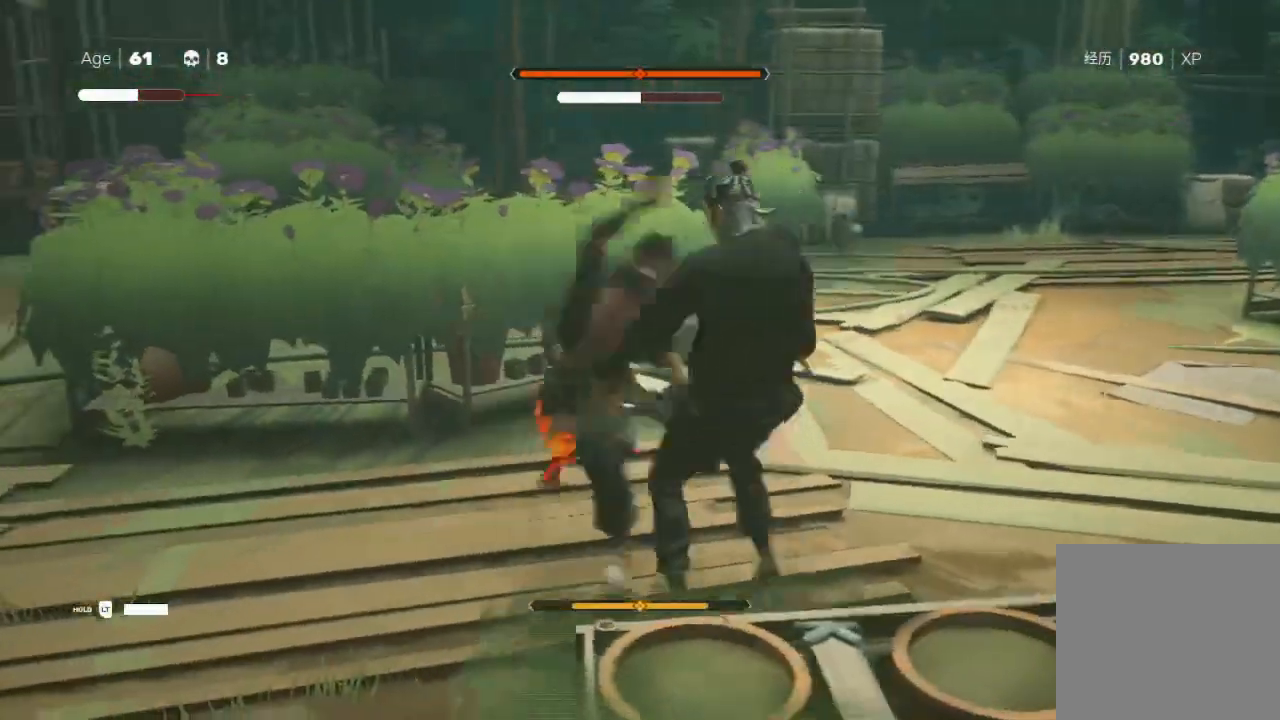
{"buttons": [], "left_stick": "right", "right_stick": "center", "events": [[33, "R2", "down"], [67, "L1", "up"], [133, "L1", "down"], [167, "R2", "up"], [233, "R2", "down"], [267, "L1", "up"], [267, "left_stick", "right"], [333, "L1", "down"], [367, "R2", "up"], [500, "L1", "up"]]}